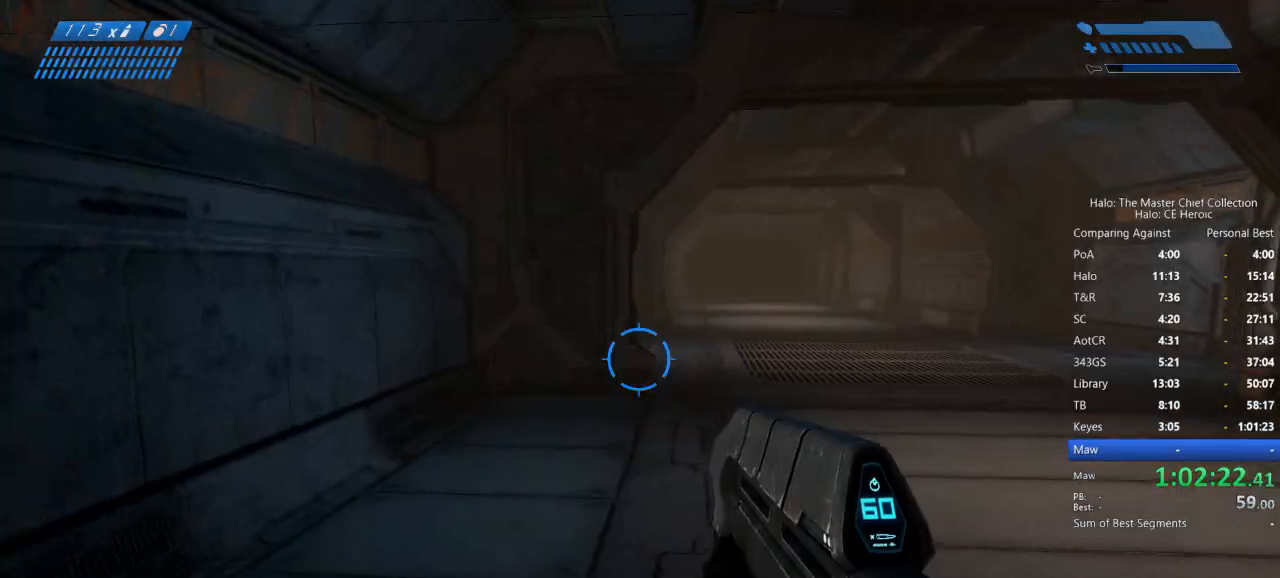
Gameplay with keyboard and mouse; each line is a JSON object with the keys and mouse buttons held at the frame after it. "events" lists presses ("down") and releases ("up") of "a", "alt", "c", "caps_lock", "ctrl", "d", "e", "escape", "f", "g", "q", "r", "s", "shift", "space", "tab", "v", "w", "x", "z", "mouse_left", "mouse_right", "mouse_mb4" and "mouse_mb5" between this image and that frame as [ms after this image, input, new state], when the widget could be followed in between. "mouse_left", "mouse_right", "mouse_mb4", "mouse_mb5" = the "left", "right", "mb4", "mb5" buttons of the "mouse" list. No other keys are recorded. Not read: mouse_move.
{"keys": ["w"], "mouse": [], "events": [[283, "ctrl", "up"]]}
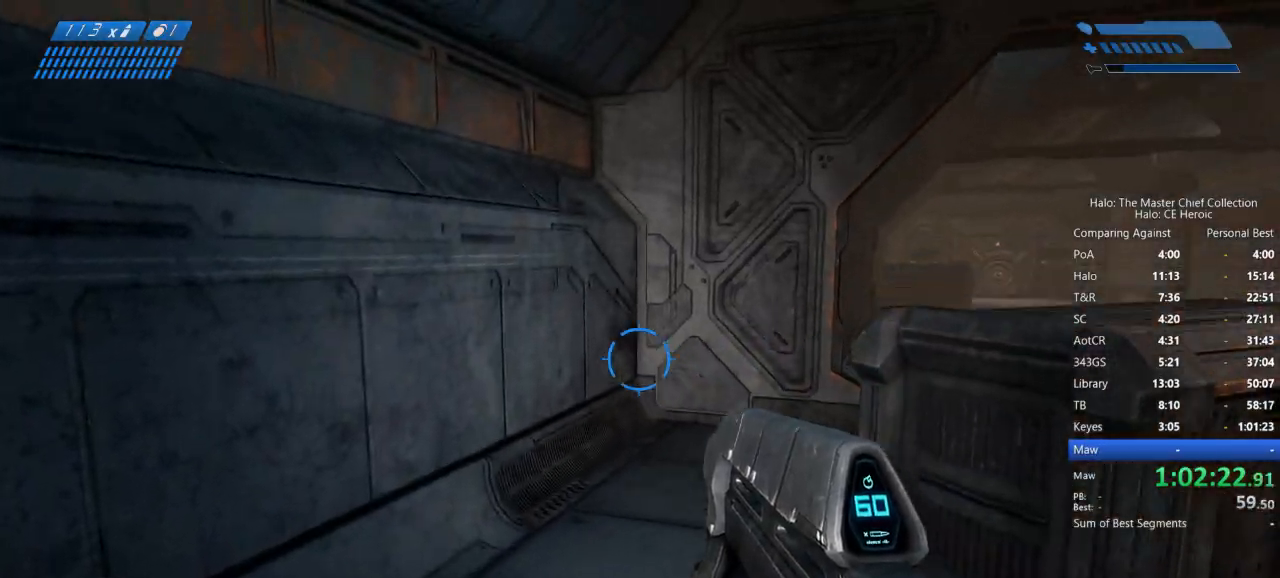
{"keys": ["w"], "mouse": [], "events": [[117, "g", "down"], [150, "g", "up"], [150, "q", "down"], [200, "q", "up"]]}
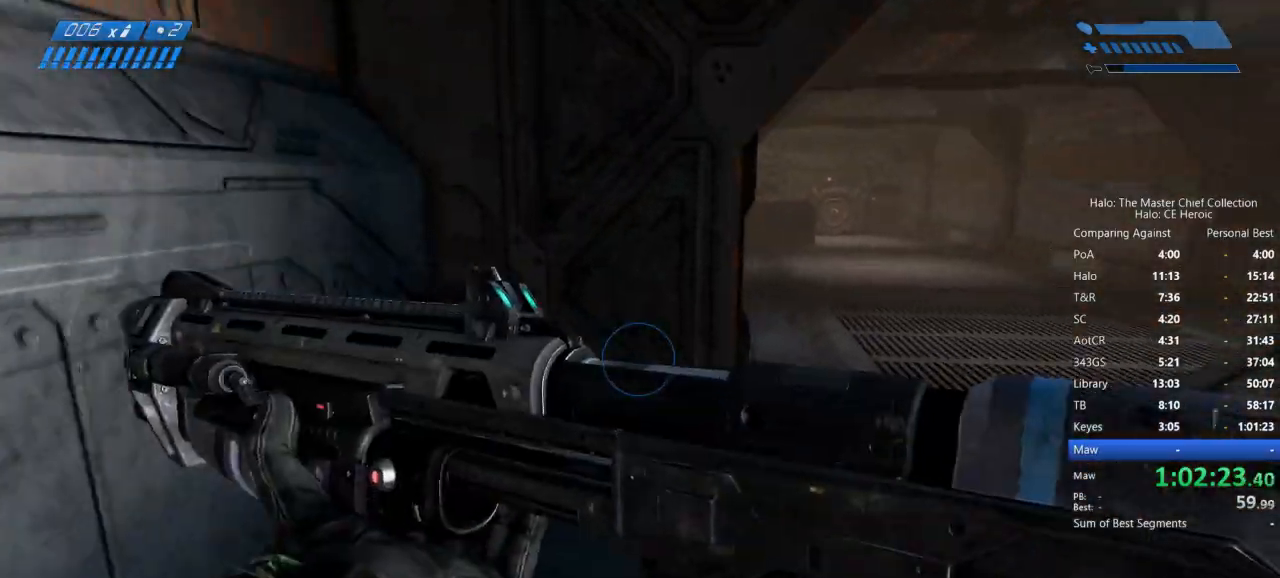
{"keys": ["w"], "mouse": [], "events": []}
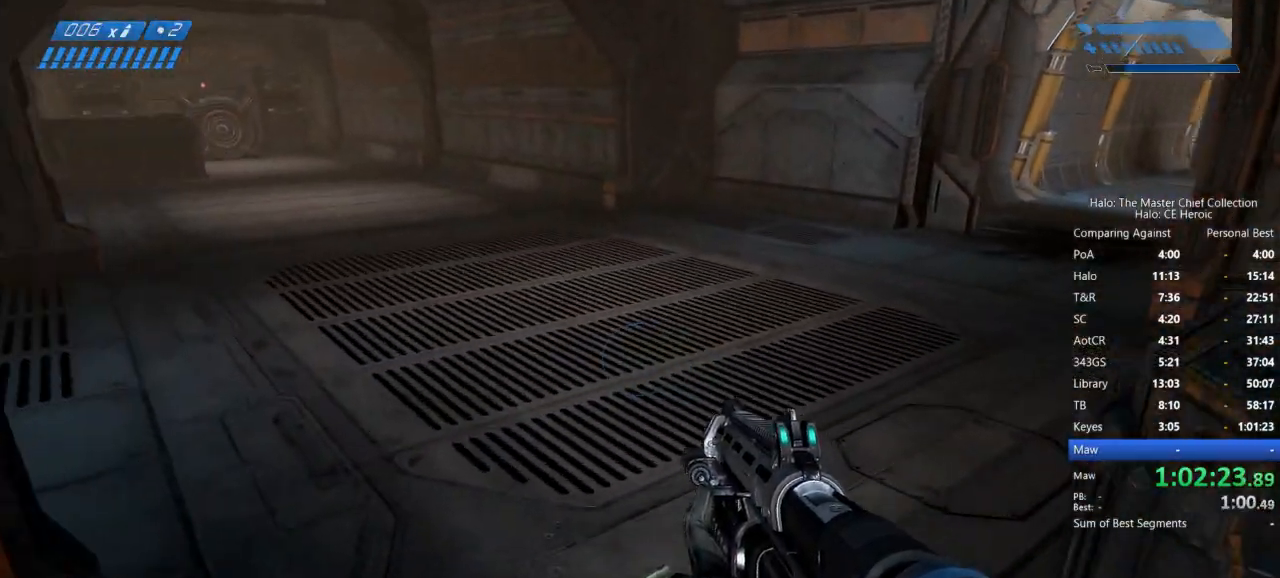
{"keys": ["w"], "mouse": [], "events": []}
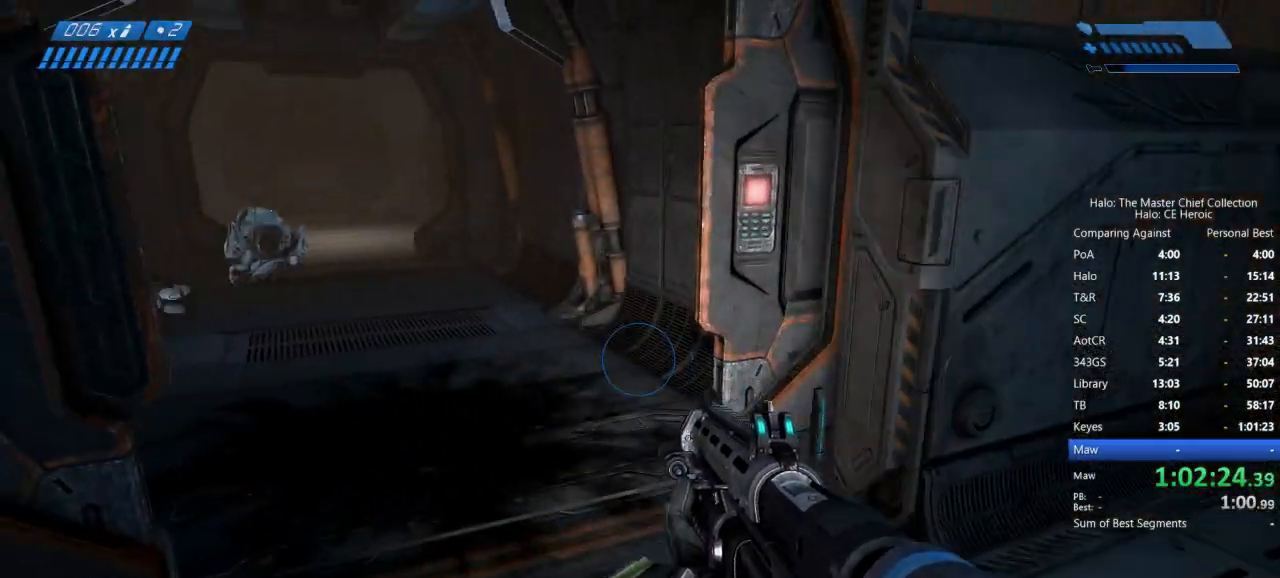
{"keys": ["w"], "mouse": [], "events": []}
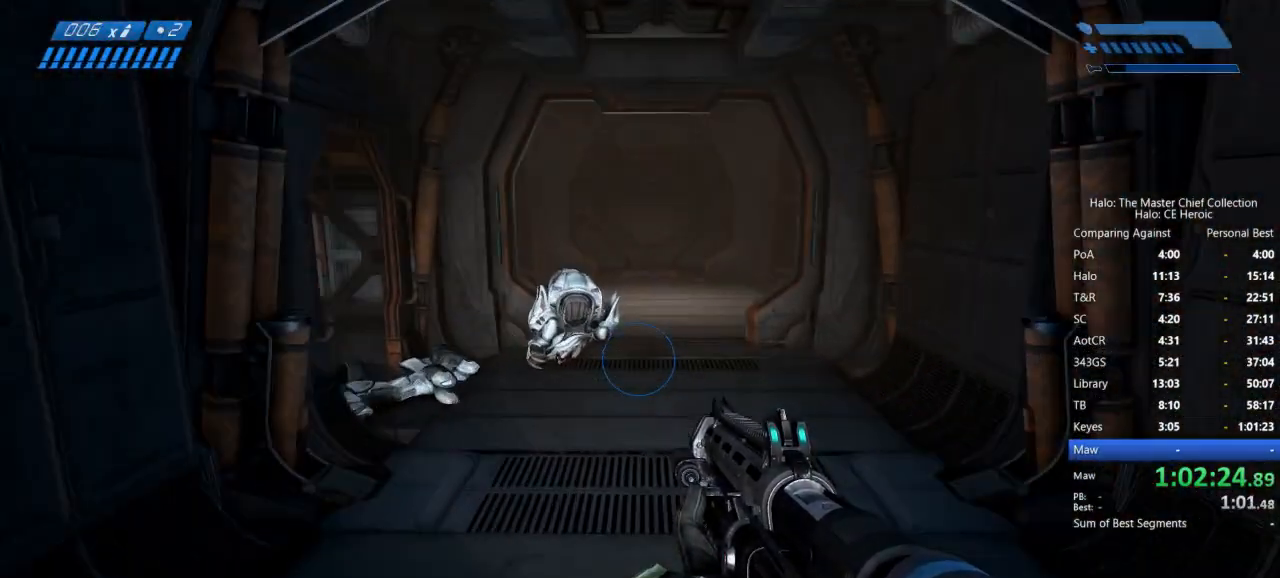
{"keys": ["w"], "mouse": [], "events": []}
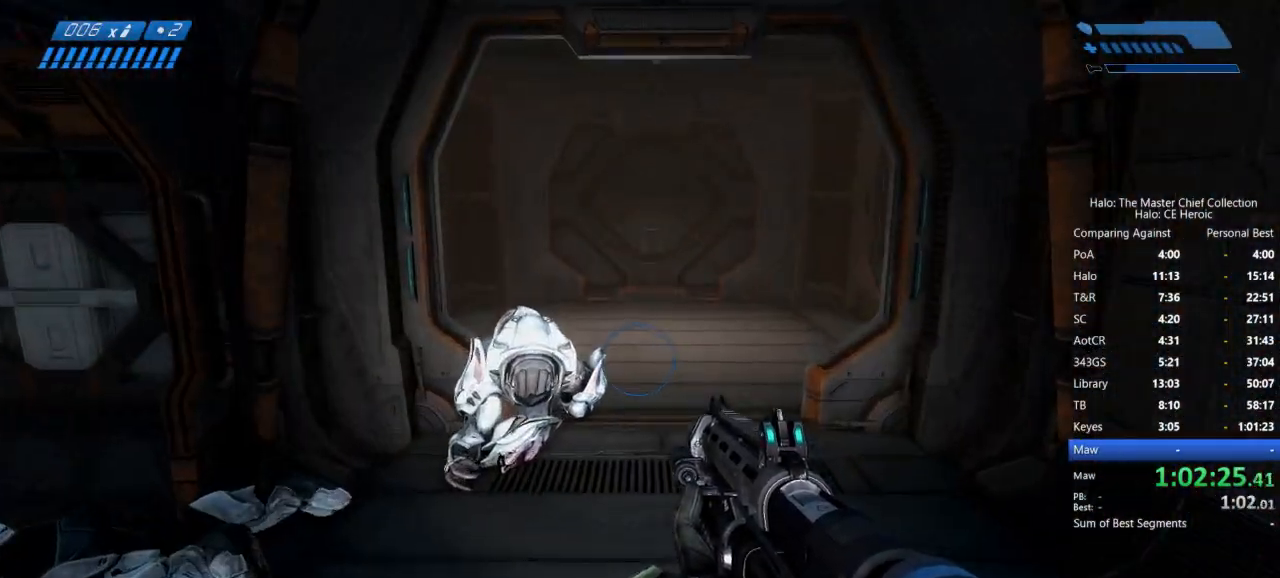
{"keys": ["w"], "mouse": []}
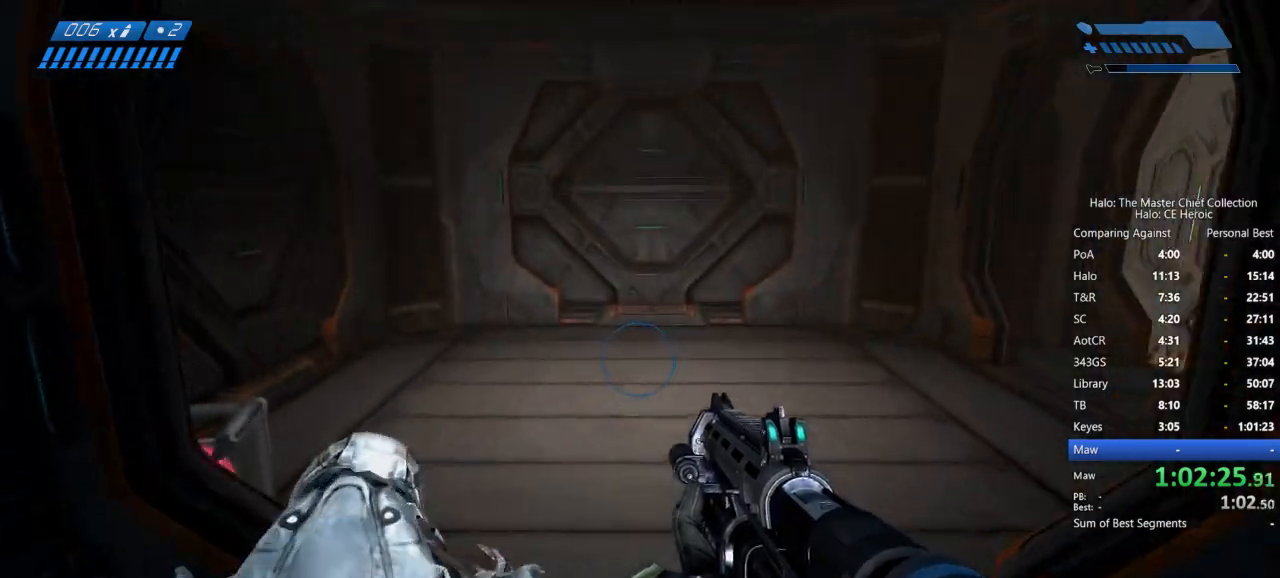
{"keys": ["w"], "mouse": []}
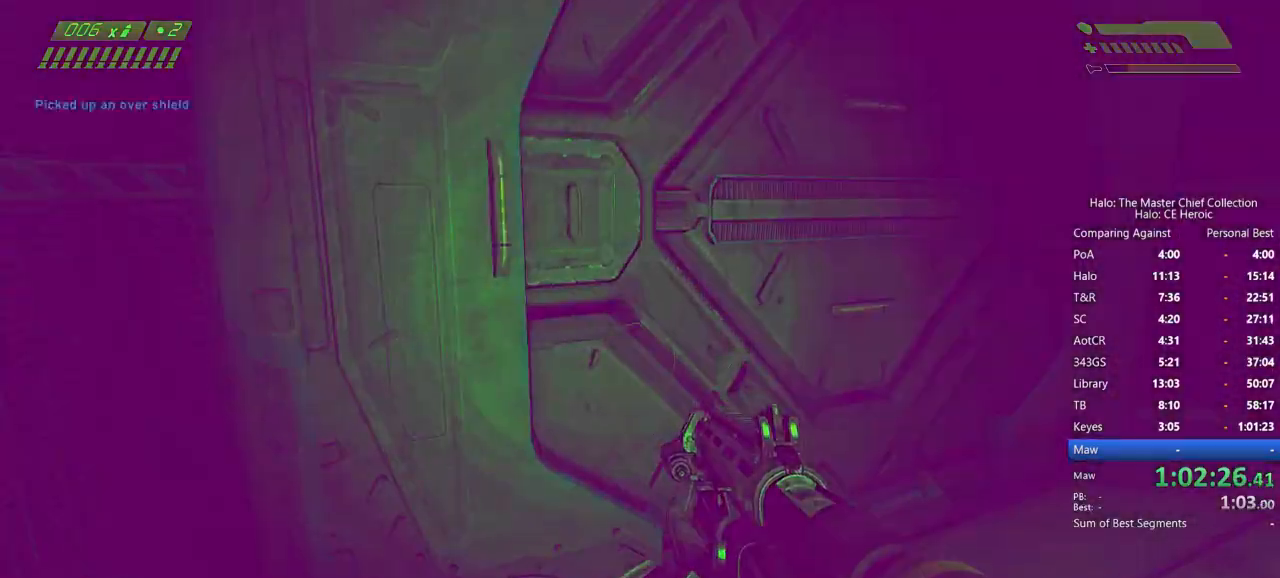
{"keys": ["w"], "mouse": [], "events": []}
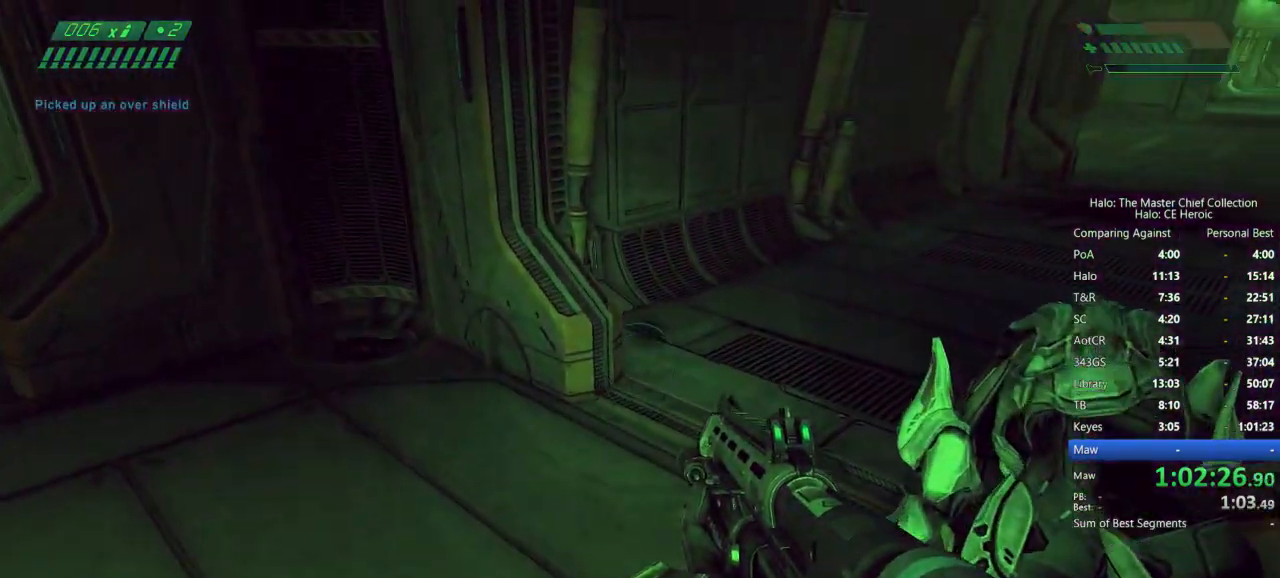
{"keys": ["w"], "mouse": []}
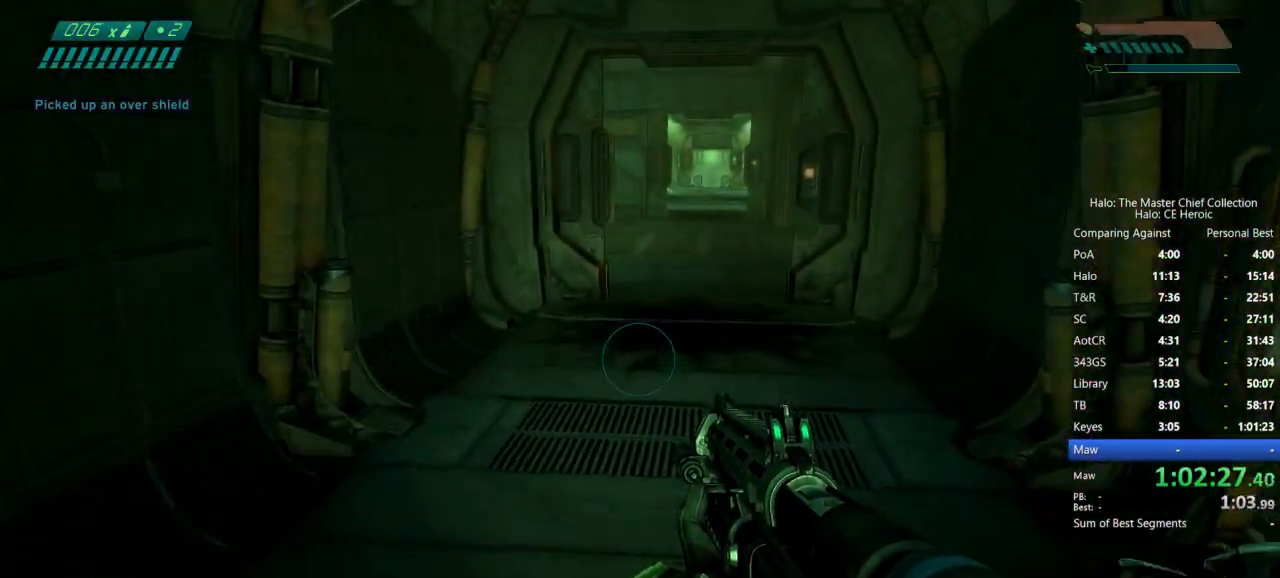
{"keys": ["w"], "mouse": [], "events": []}
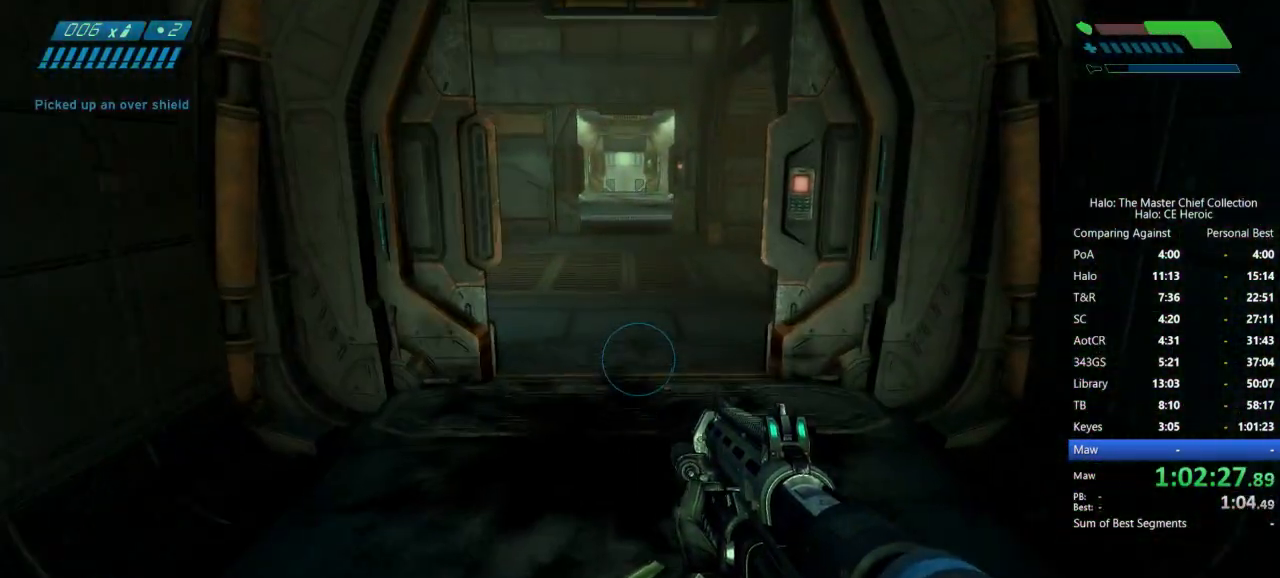
{"keys": ["w"], "mouse": [], "events": [[267, "g", "down"], [317, "g", "up"]]}
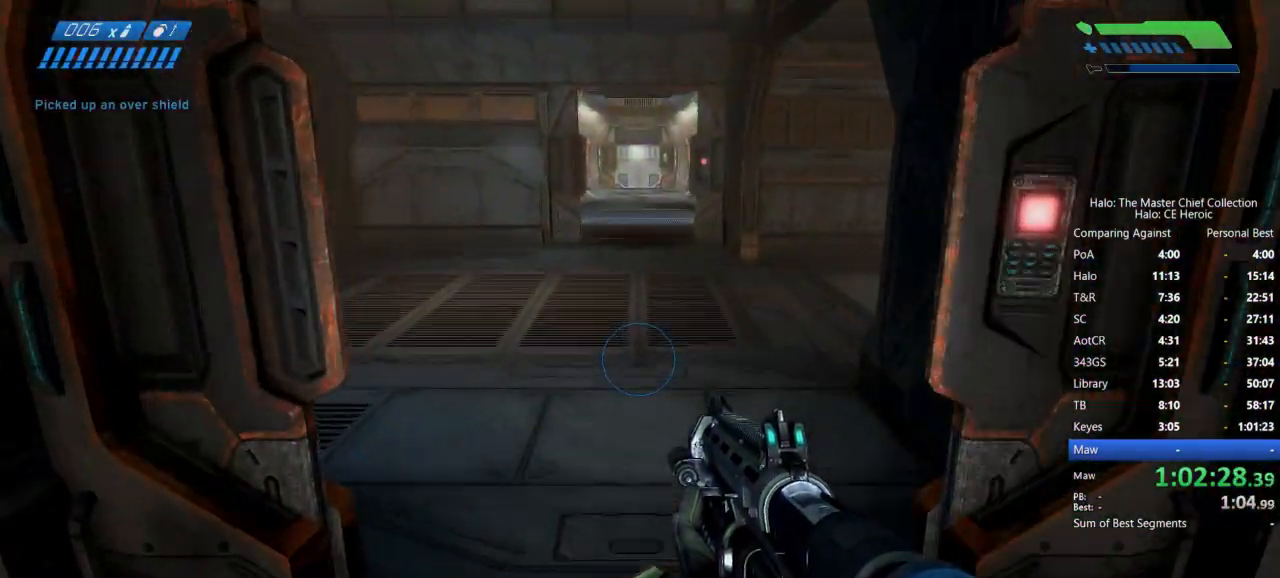
{"keys": ["w"], "mouse": [], "events": []}
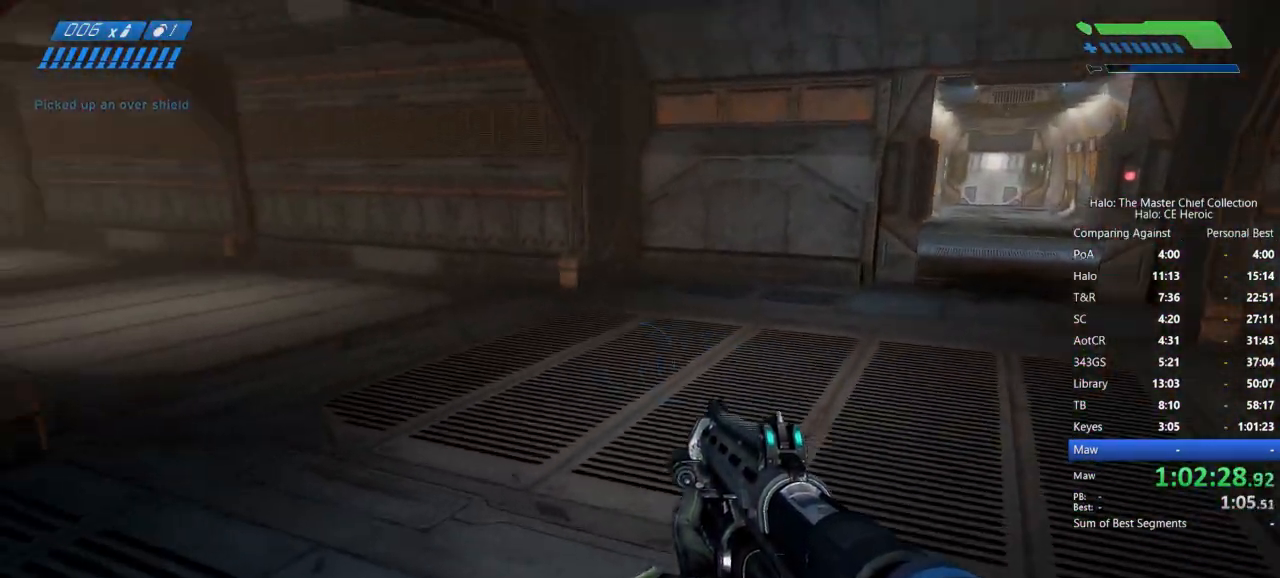
{"keys": ["w"], "mouse": [], "events": []}
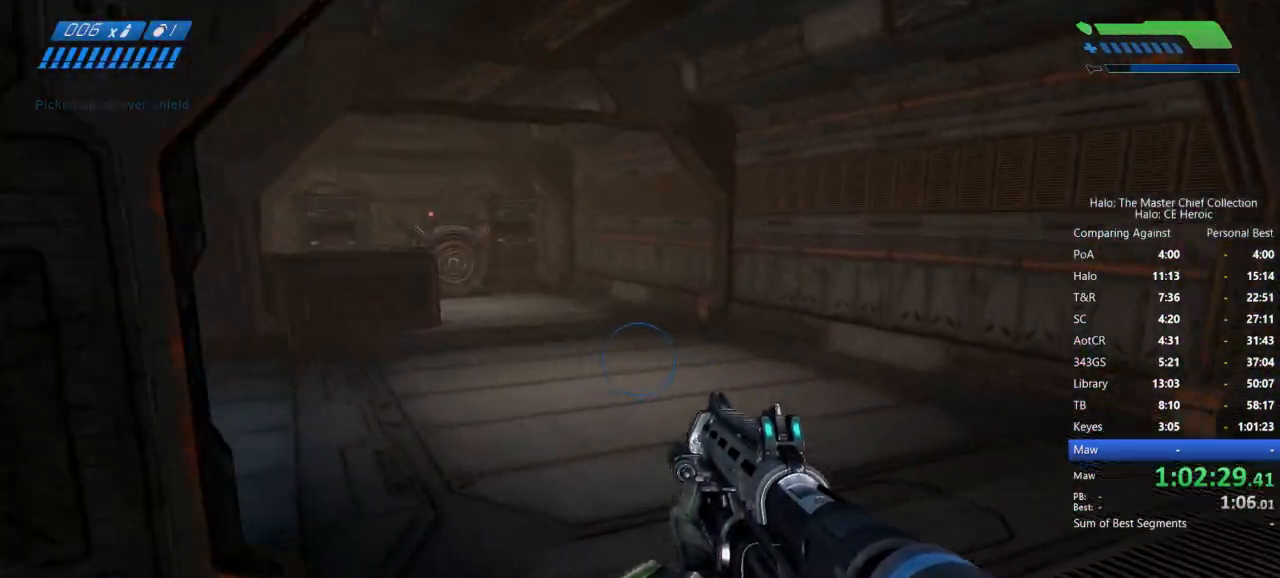
{"keys": ["w"], "mouse": [], "events": []}
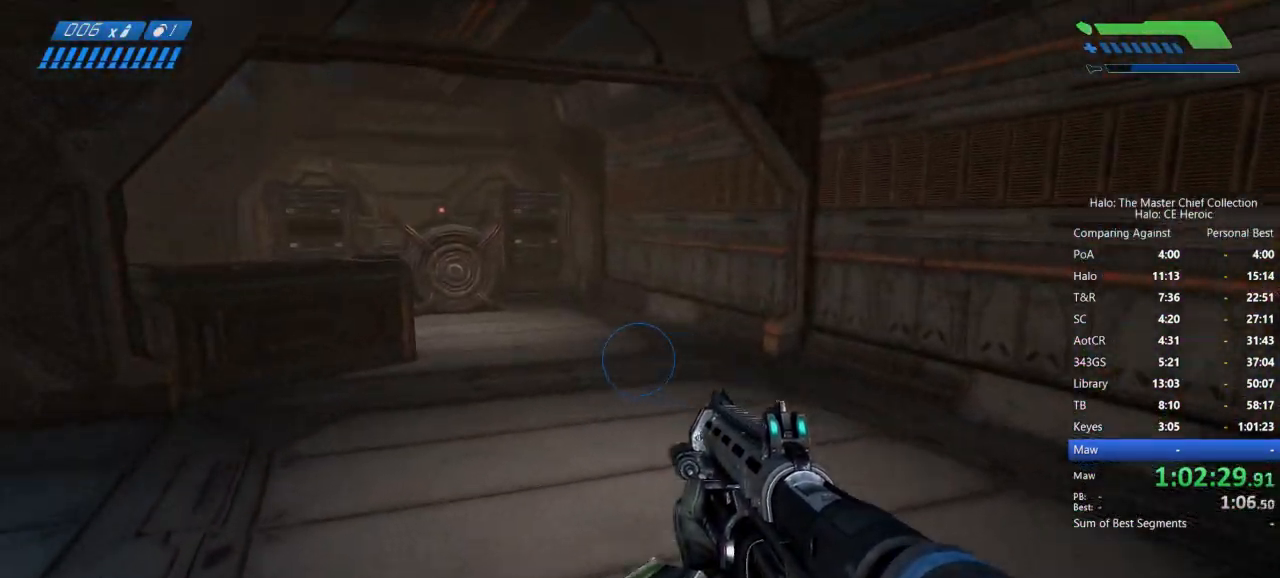
{"keys": ["w"], "mouse": [], "events": []}
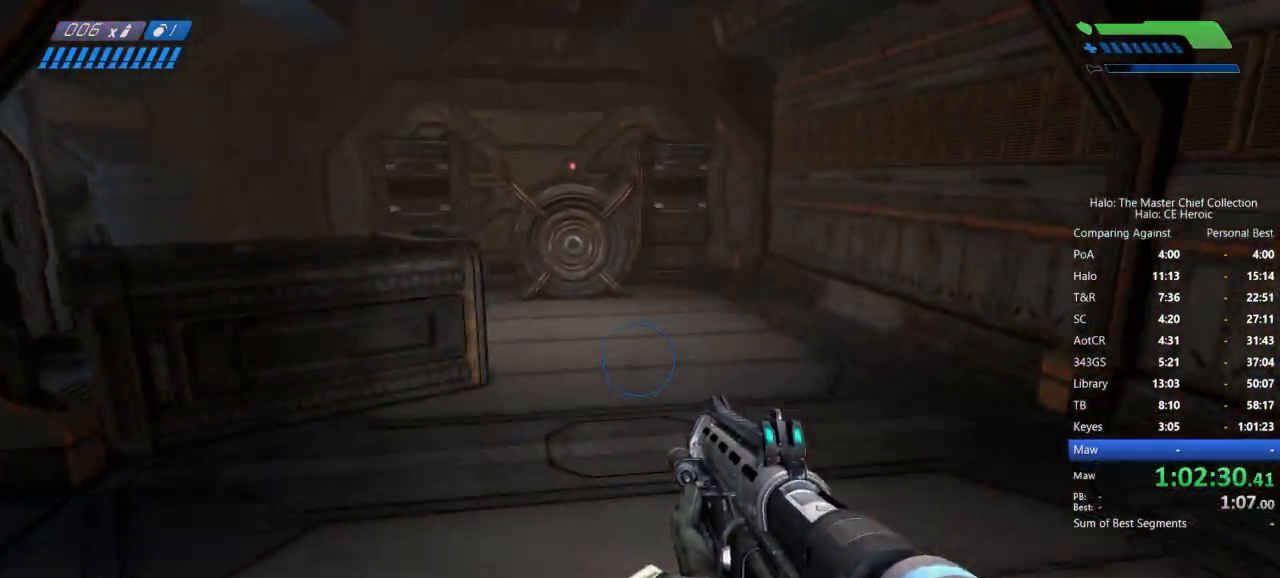
{"keys": ["w"], "mouse": []}
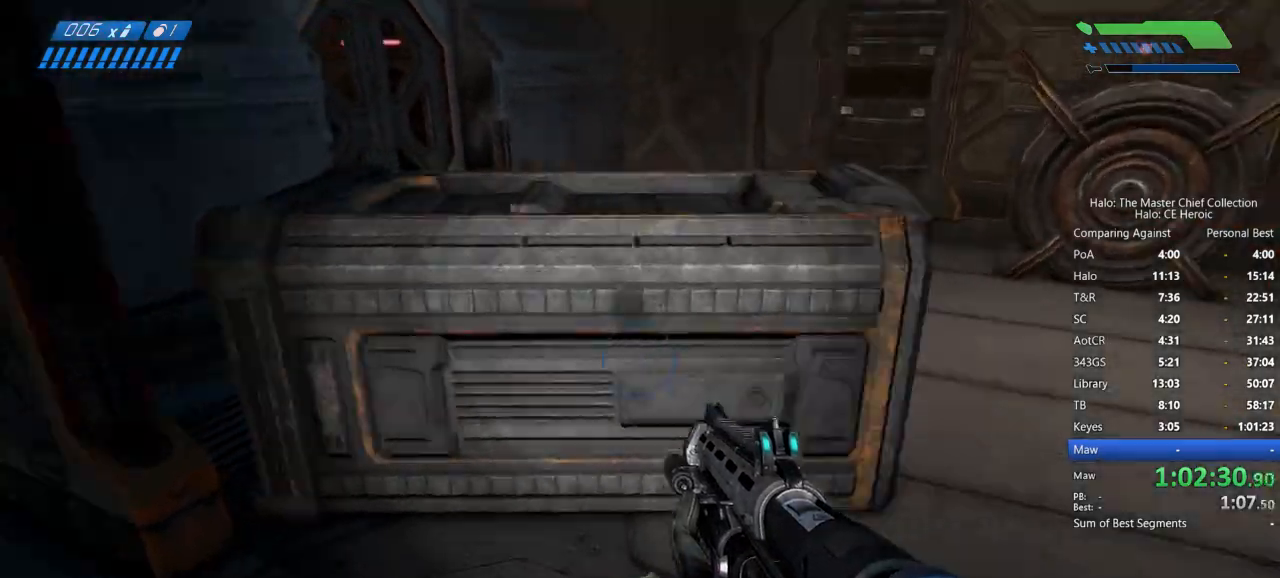
{"keys": ["w"], "mouse": [], "events": [[33, "space", "down"], [167, "space", "up"]]}
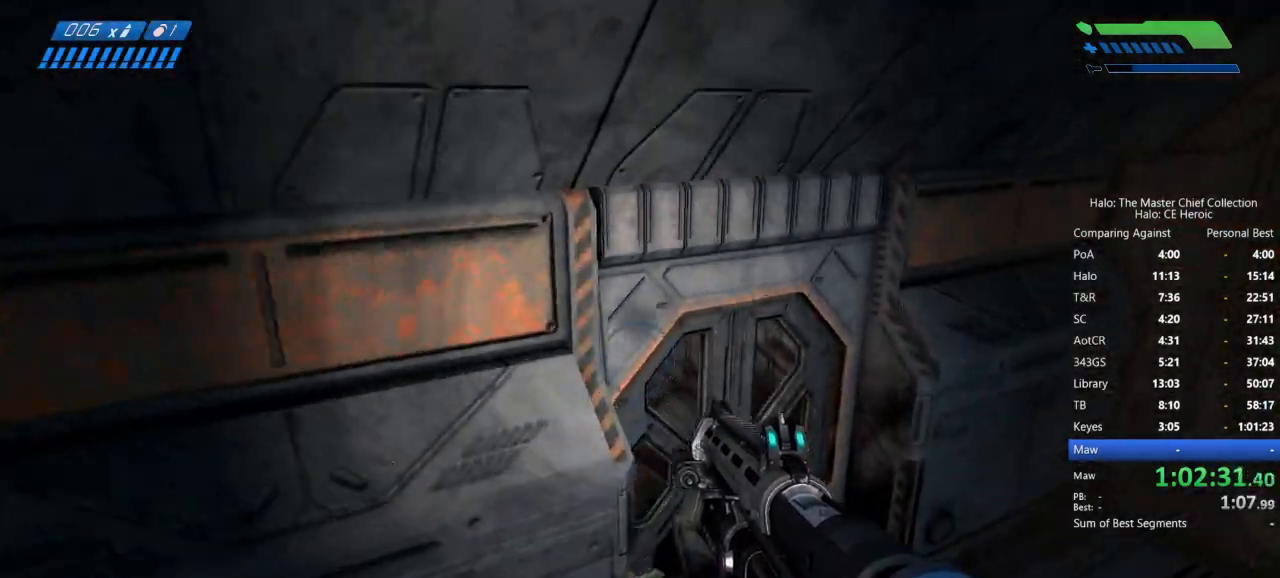
{"keys": ["w"], "mouse": [], "events": []}
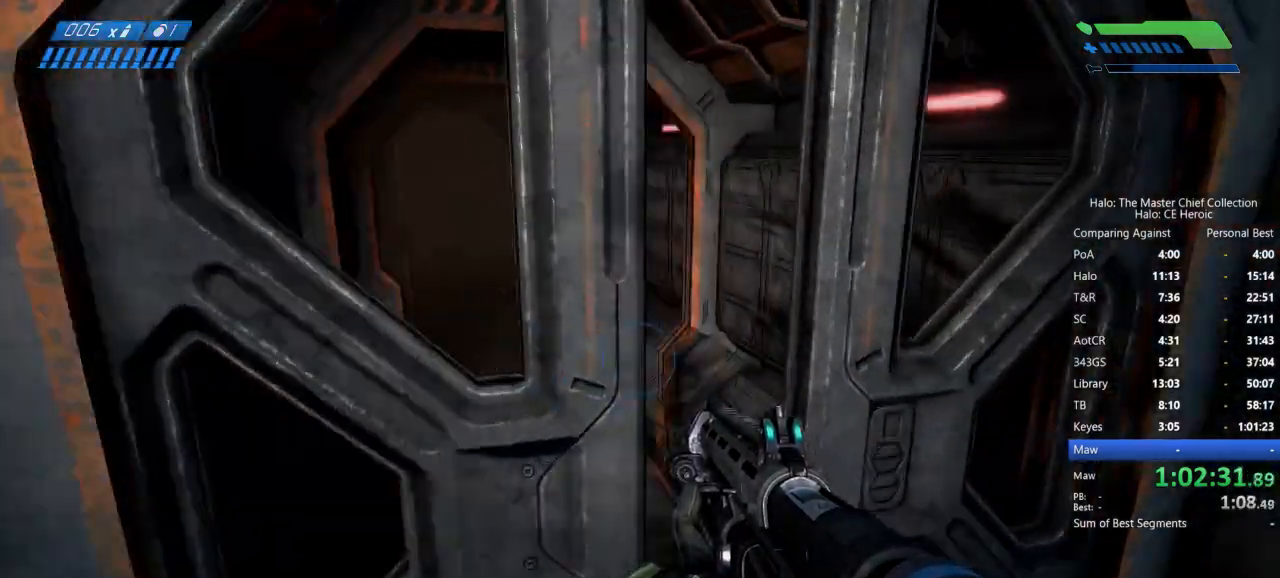
{"keys": ["w"], "mouse": []}
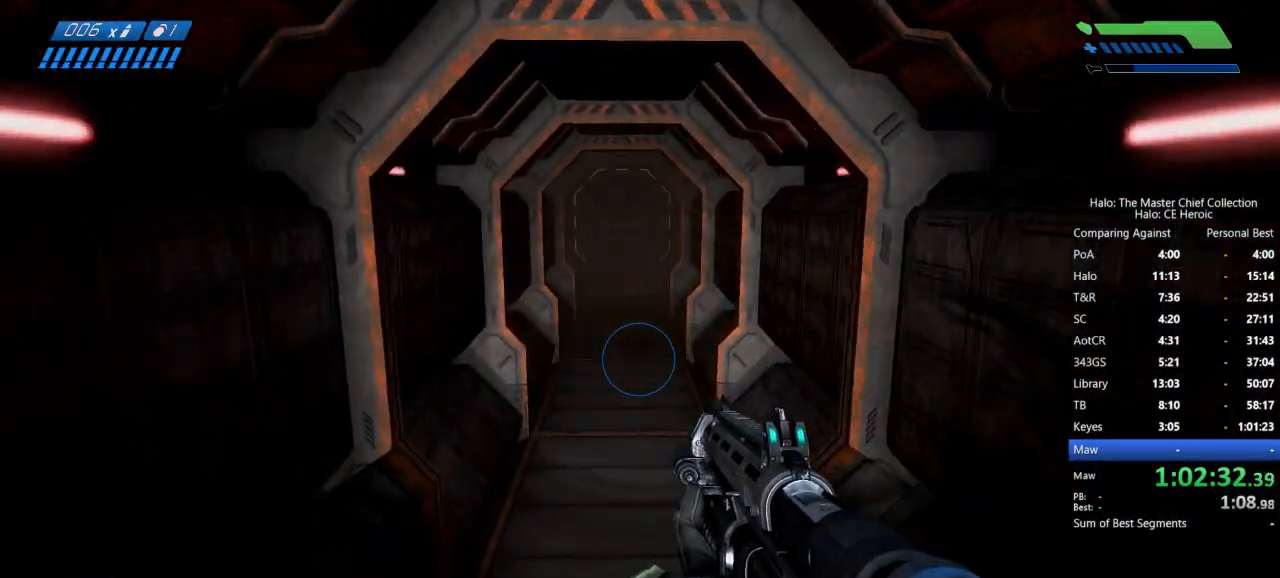
{"keys": ["w"], "mouse": [], "events": []}
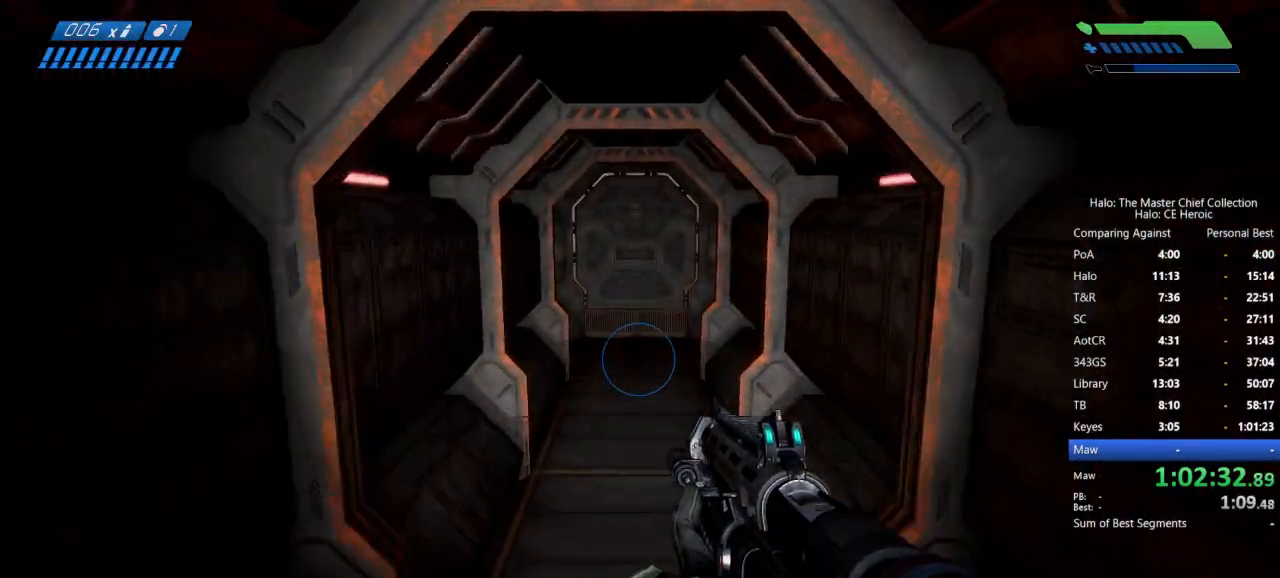
{"keys": ["w"], "mouse": [], "events": [[383, "g", "down"], [433, "g", "up"]]}
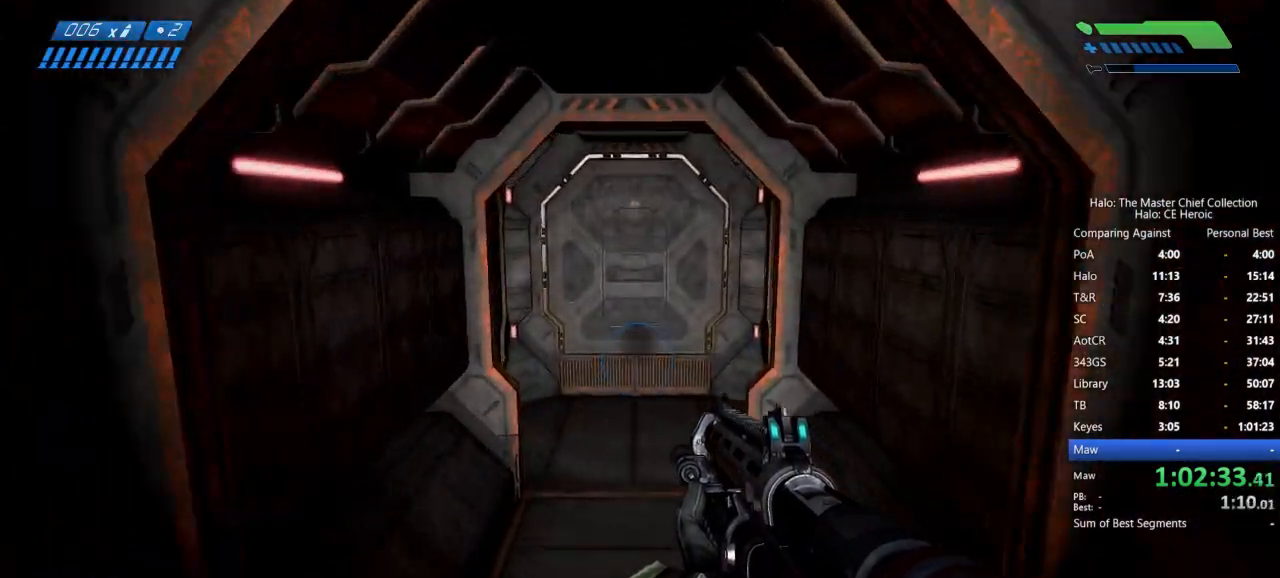
{"keys": ["w"], "mouse": [], "events": []}